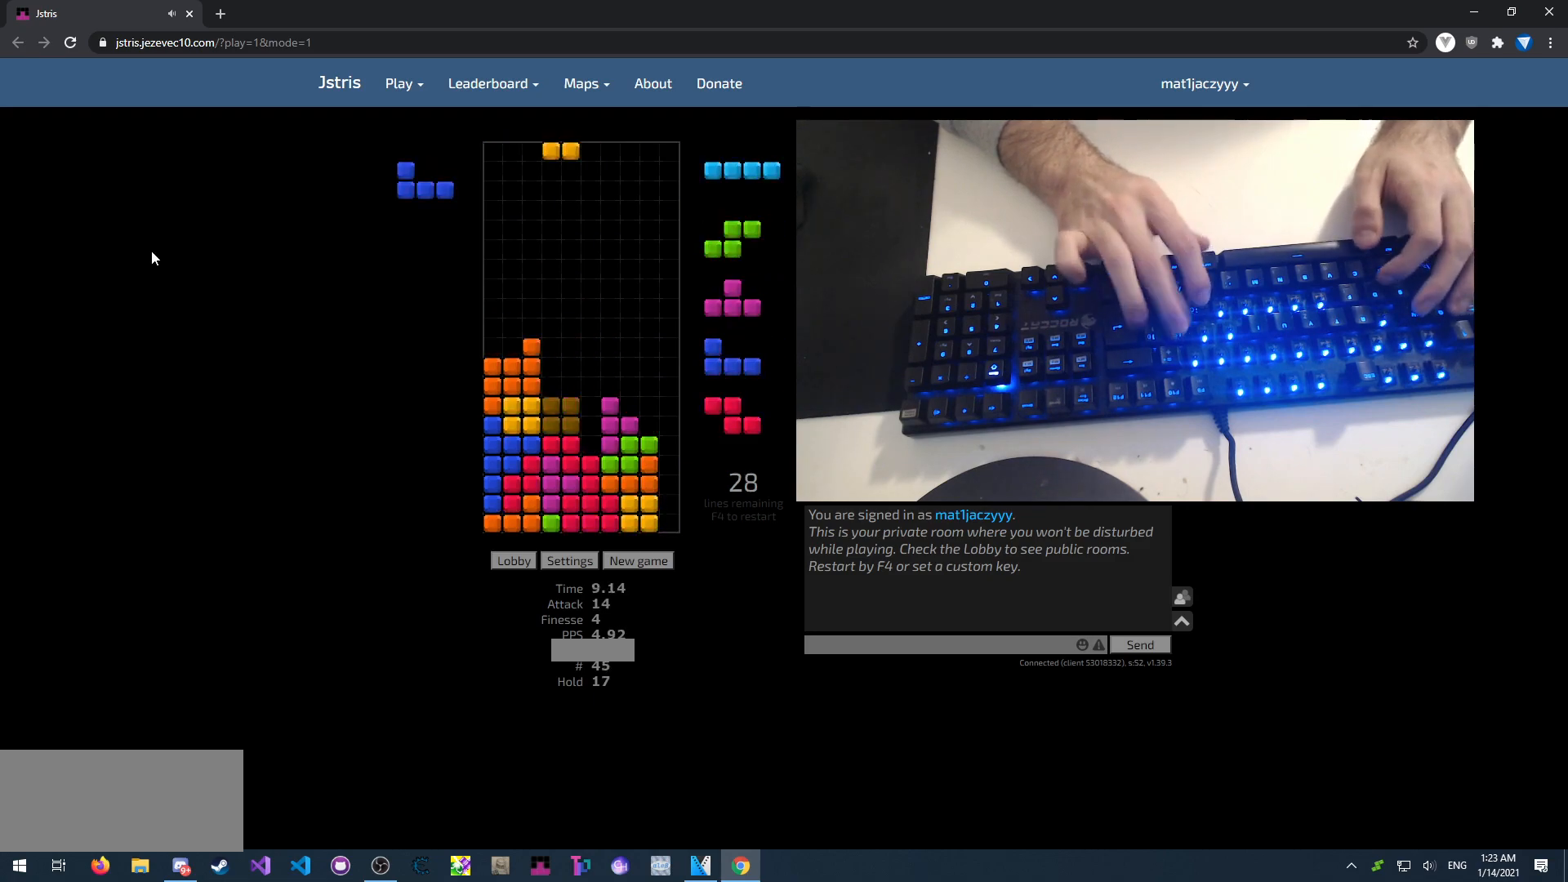
Gameplay with keyboard; each line is a JSON object with the keys held at the frame after it. "events" lists presses ("down") and releases ("up") of "down", "left", "right", "space", "up", "x" and "z" between this image and that frame as [ms after this image, input, new state], when the widget could be followed in between. No other keys are recorded. Mouse input is not recorded.
{"keys": ["left"], "events": [[33, "left", "up"], [67, "up", "down"], [100, "left", "down"], [117, "space", "down"], [150, "x", "down"], [183, "up", "up"], [183, "x", "up"], [233, "space", "up"], [250, "left", "up"], [250, "x", "down"], [267, "space", "down"], [283, "space", "up"], [300, "up", "down"], [317, "x", "up"], [333, "right", "down"], [383, "x", "down"], [417, "up", "up"], [450, "right", "up"], [467, "left", "down"], [467, "x", "up"]]}
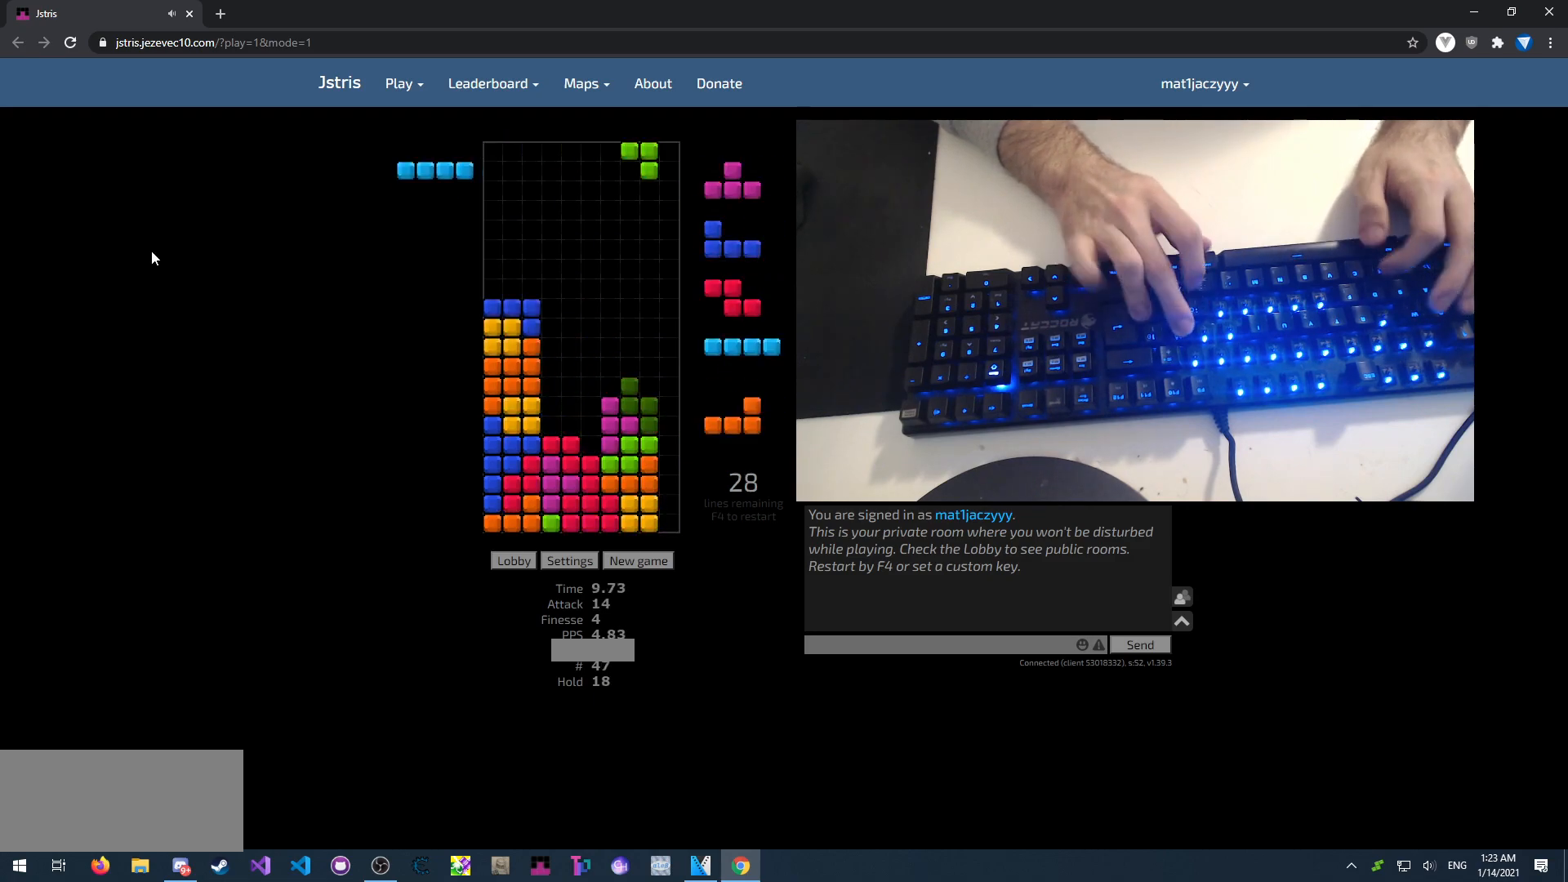
{"keys": ["up"], "events": [[17, "up", "down"], [33, "left", "up"], [33, "right", "down"], [50, "up", "up"], [83, "z", "down"], [100, "right", "up"], [133, "z", "up"], [183, "up", "down"], [267, "right", "down"], [283, "space", "down"], [317, "up", "up"], [333, "x", "down"], [383, "space", "up"], [417, "right", "up"], [433, "x", "up"], [450, "up", "down"]]}
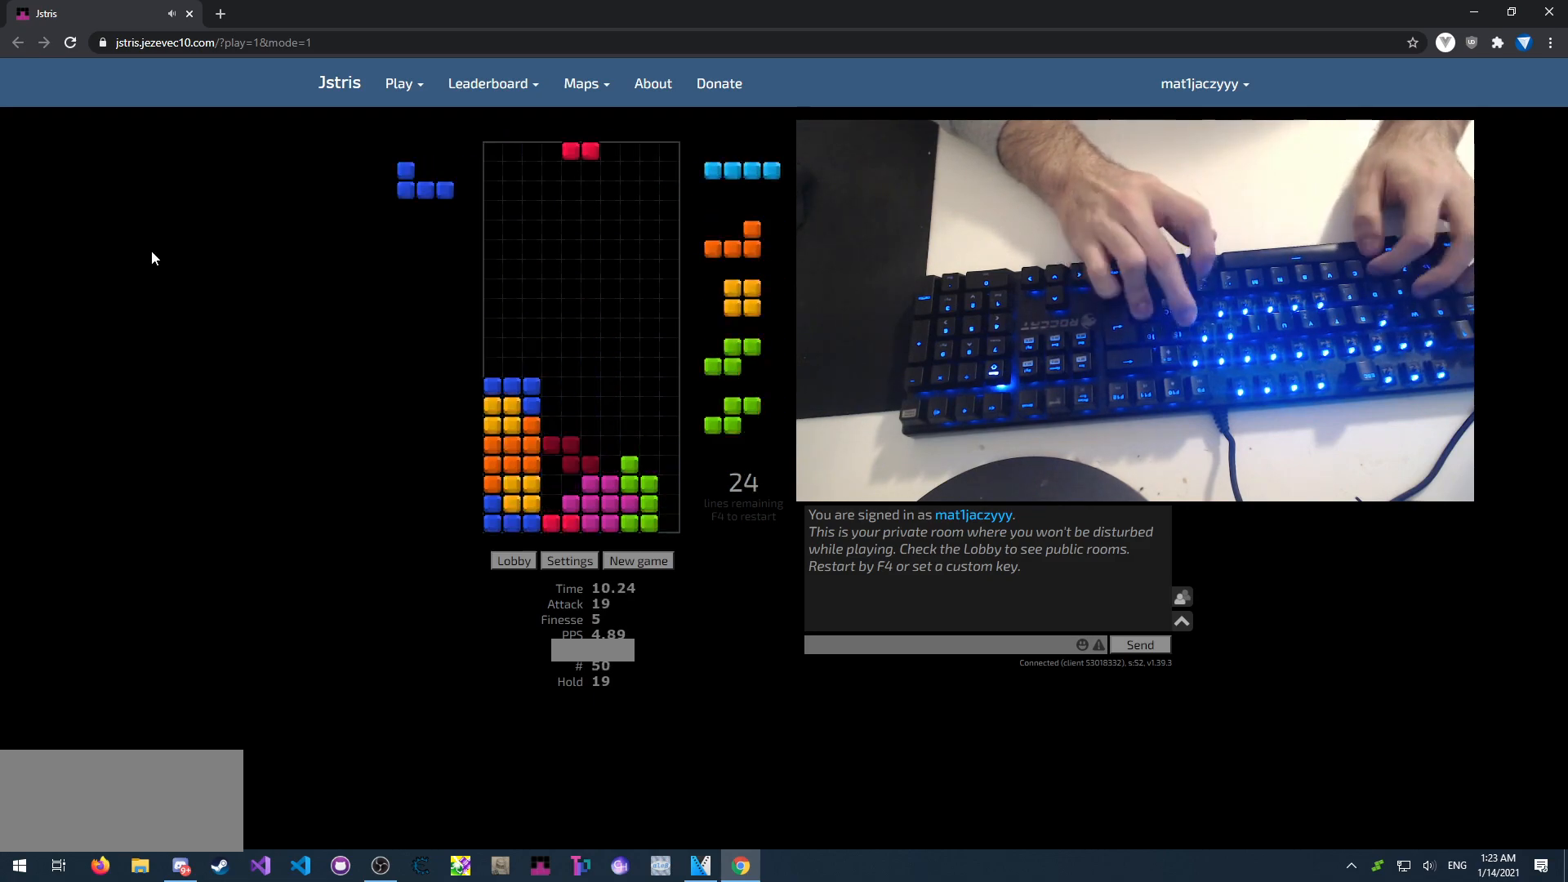
{"keys": ["up"], "events": [[33, "z", "down"], [67, "up", "up"], [100, "z", "up"], [150, "up", "down"], [200, "space", "down"], [217, "up", "up"], [250, "right", "down"], [250, "z", "down"], [300, "space", "up"], [333, "right", "up"], [333, "z", "up"], [367, "right", "down"], [417, "up", "down"], [467, "right", "up"]]}
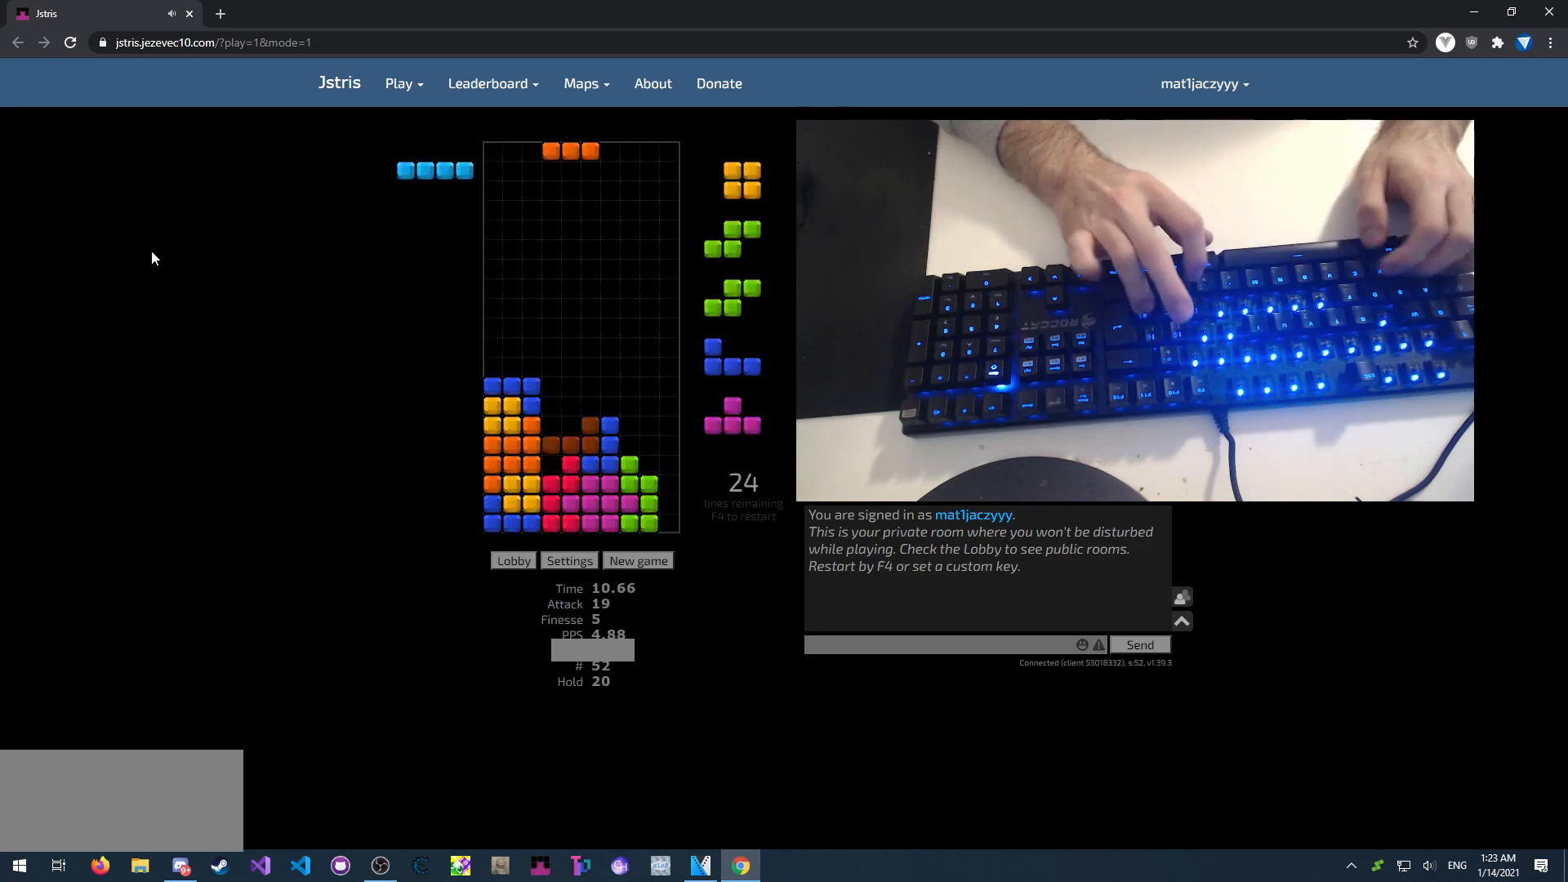
{"keys": ["left", "x"], "events": [[17, "up", "up"], [33, "x", "down"], [83, "x", "up"], [117, "x", "down"], [183, "up", "down"], [183, "x", "up"], [250, "up", "up"], [317, "up", "down"], [367, "right", "down"], [417, "x", "down"], [450, "up", "up"], [500, "left", "down"], [500, "right", "up"]]}
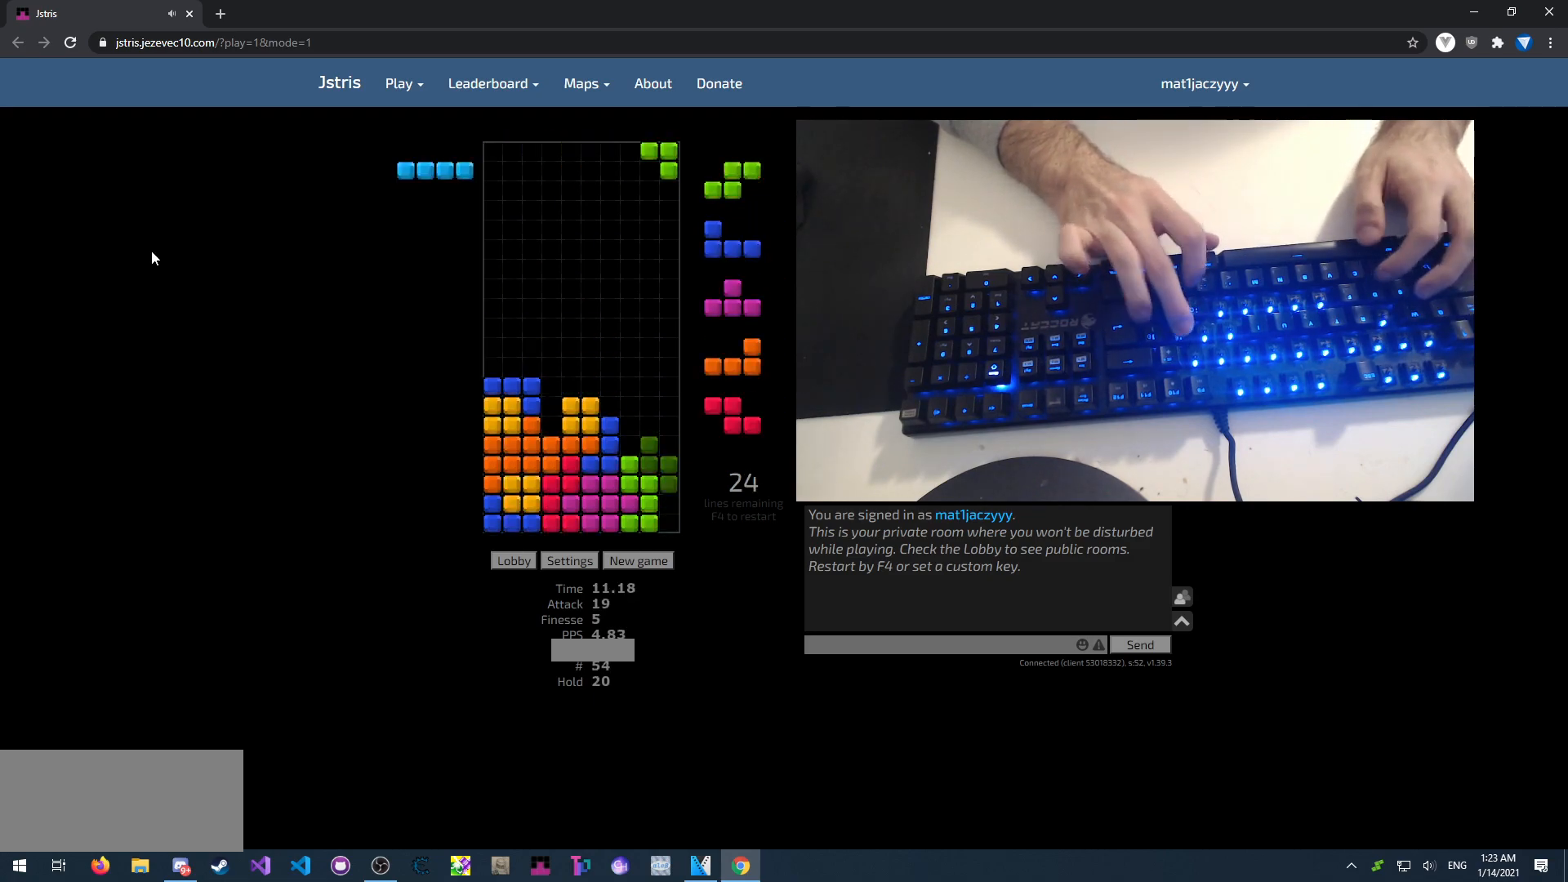
{"keys": ["up"], "events": [[17, "x", "up"], [50, "up", "down"], [67, "right", "down"], [100, "left", "up"], [100, "space", "down"], [133, "x", "down"], [150, "up", "up"], [183, "right", "up"], [200, "space", "up"], [217, "x", "up"], [233, "up", "down"], [267, "right", "down"], [317, "space", "down"], [350, "x", "down"], [367, "up", "up"], [417, "left", "down"], [417, "right", "up"], [417, "space", "up"], [433, "up", "down"], [433, "x", "up"], [483, "left", "up"]]}
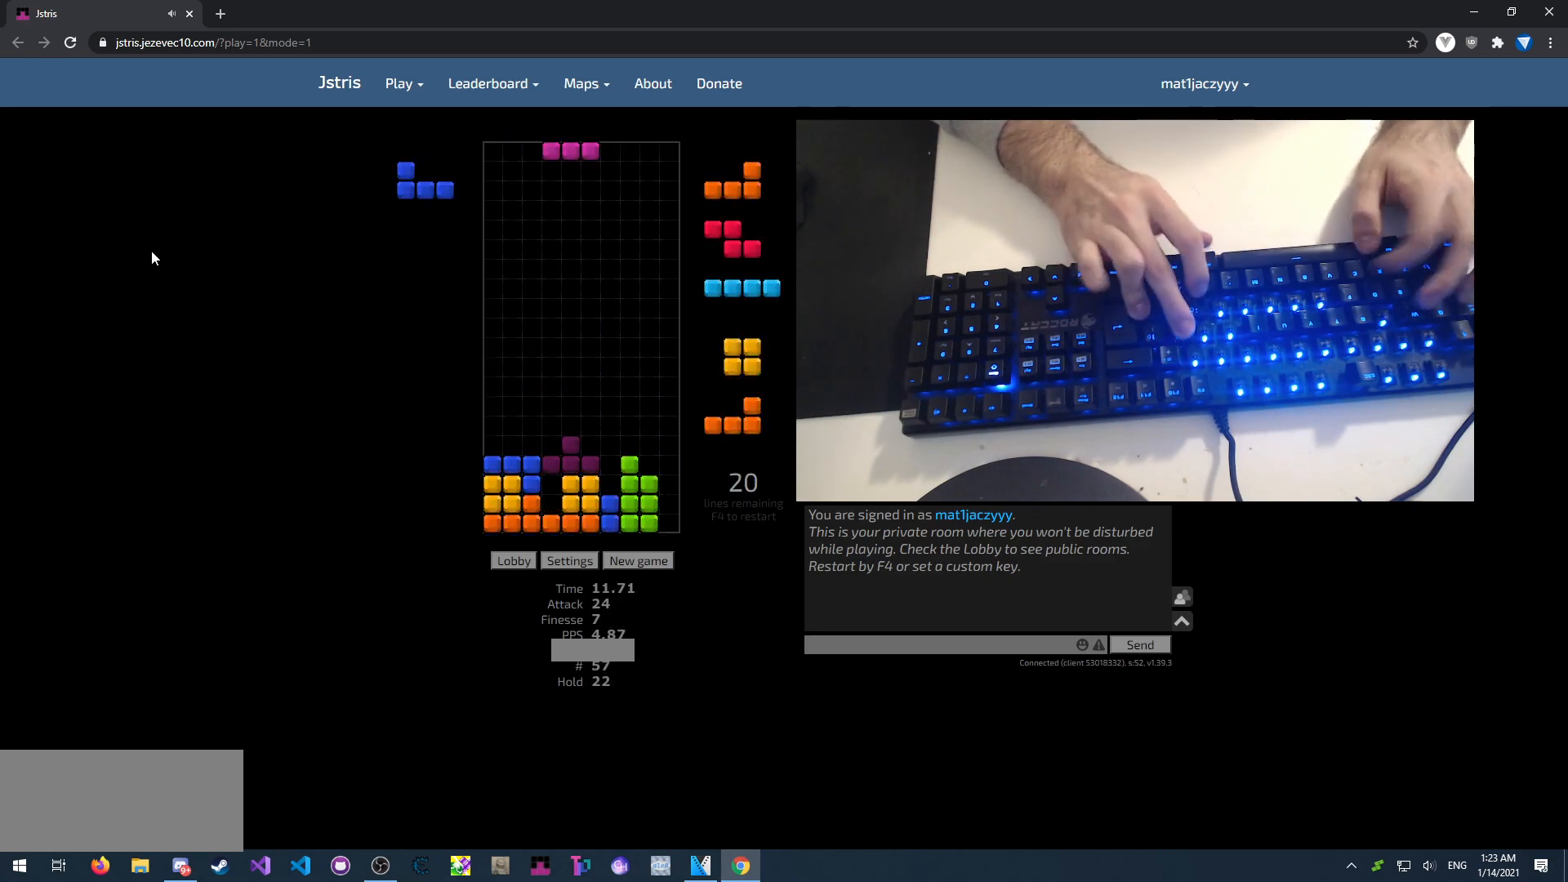
{"keys": ["left", "up"], "events": [[17, "up", "up"], [33, "space", "down"], [67, "x", "down"], [83, "right", "down"], [100, "x", "up"], [117, "space", "up"], [133, "x", "down"], [167, "right", "up"], [217, "x", "up"], [267, "up", "down"], [317, "right", "down"], [350, "space", "down"], [383, "up", "up"], [400, "z", "down"], [450, "left", "down"], [450, "right", "up"], [467, "space", "up"], [500, "up", "down"], [500, "z", "up"]]}
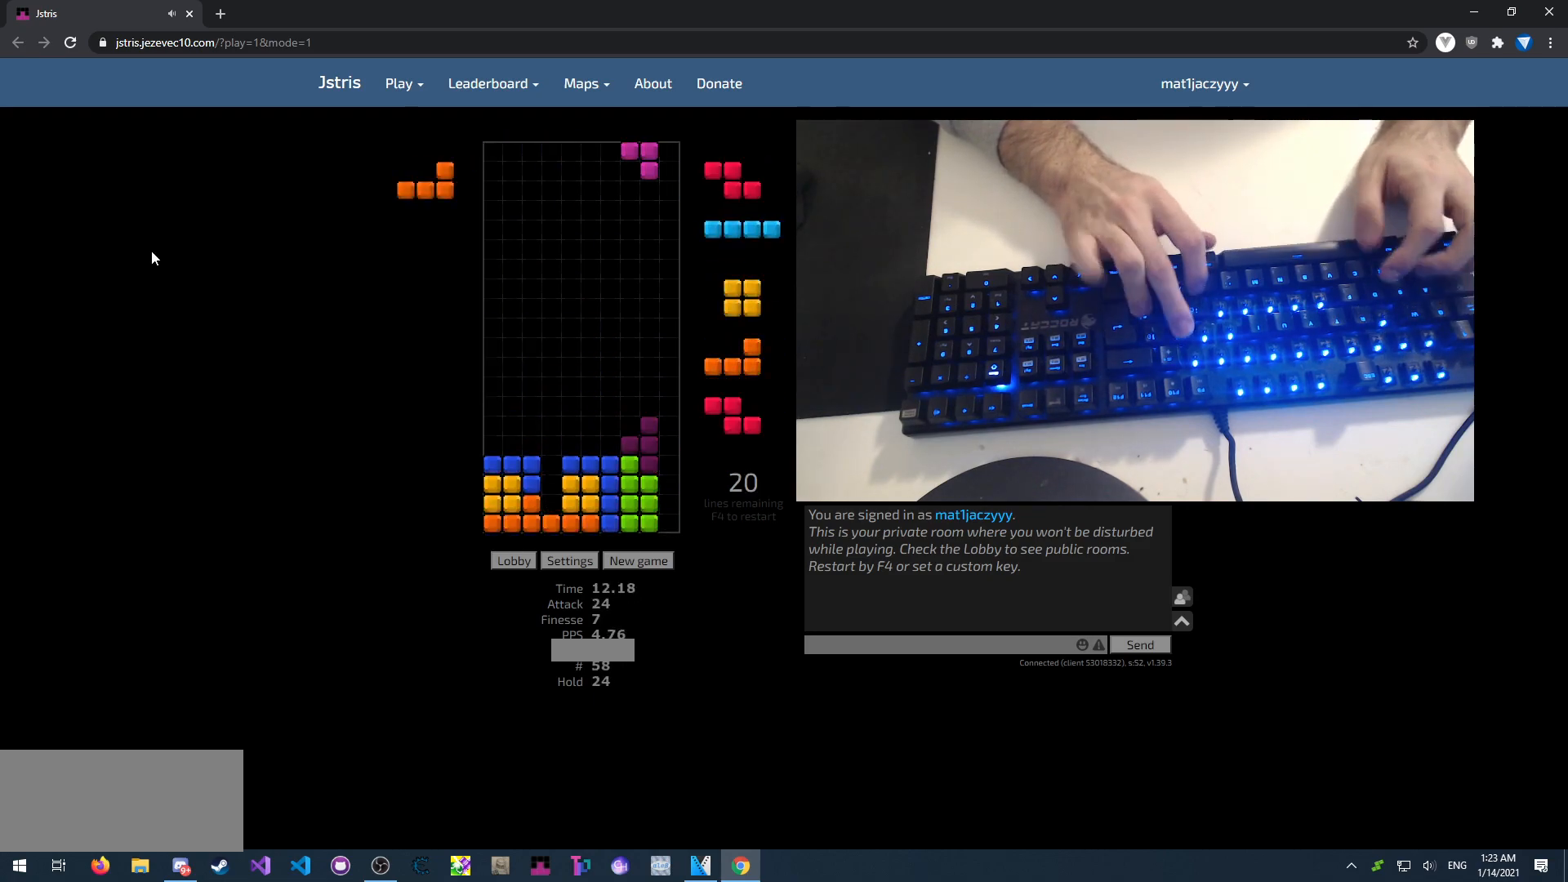
{"keys": [], "events": [[33, "left", "up"], [50, "right", "down"], [67, "up", "up"], [67, "x", "down"], [133, "right", "up"], [150, "x", "up"], [167, "right", "down"], [233, "right", "up"], [317, "up", "down"], [350, "left", "down"], [400, "space", "down"], [450, "up", "up"], [483, "space", "up"], [500, "left", "up"]]}
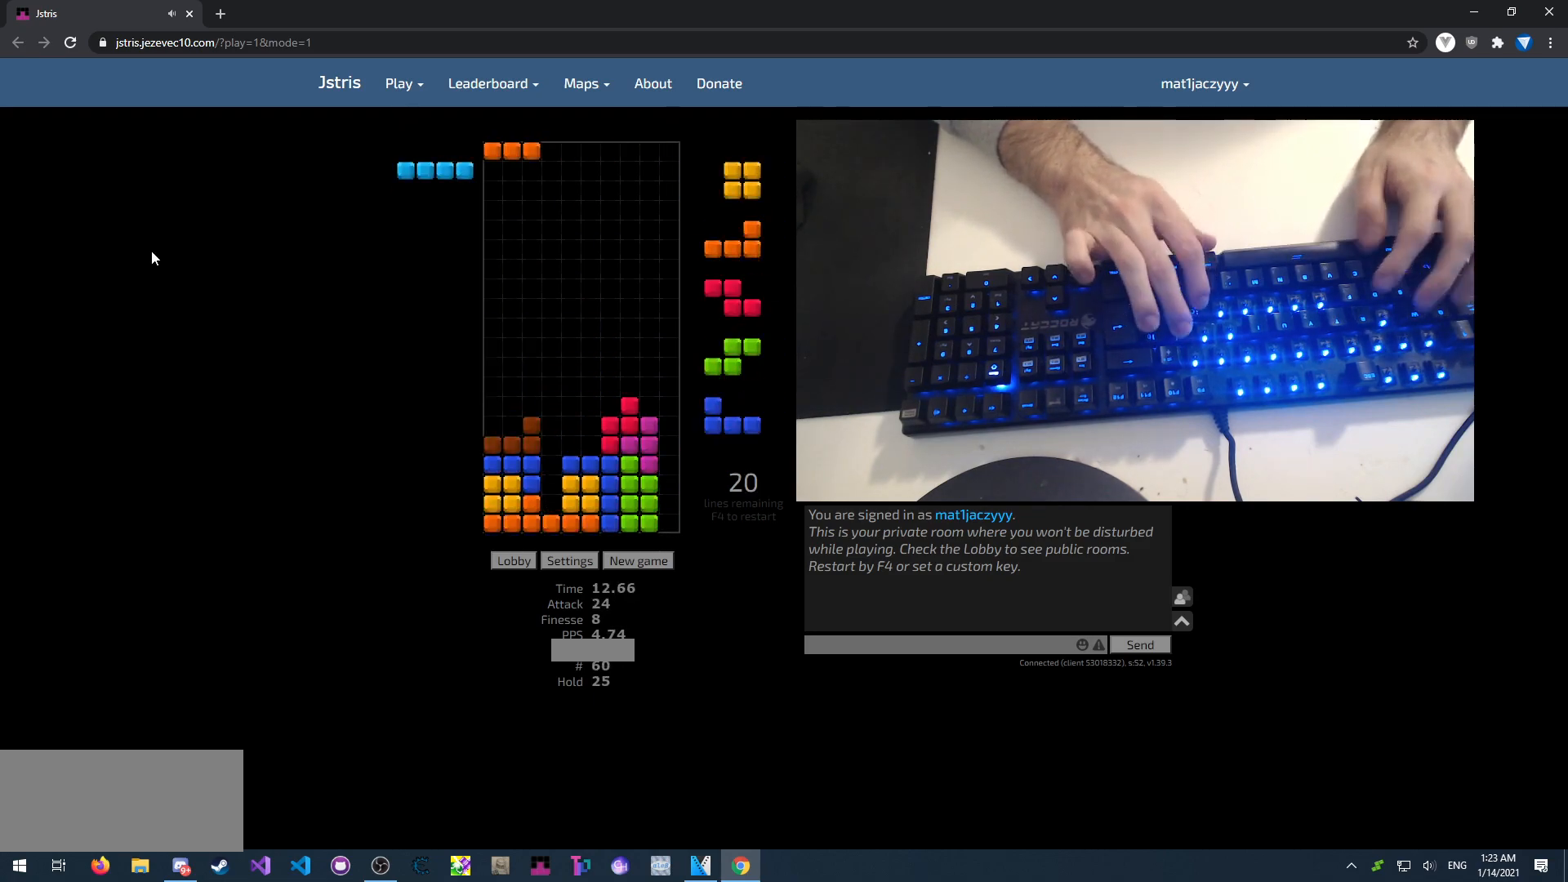
{"keys": ["up"], "events": [[50, "up", "down"], [67, "left", "down"], [167, "up", "up"], [217, "left", "up"], [250, "up", "down"], [267, "left", "down"], [300, "x", "down"], [367, "up", "up"], [400, "x", "up"], [417, "left", "up"], [467, "up", "down"]]}
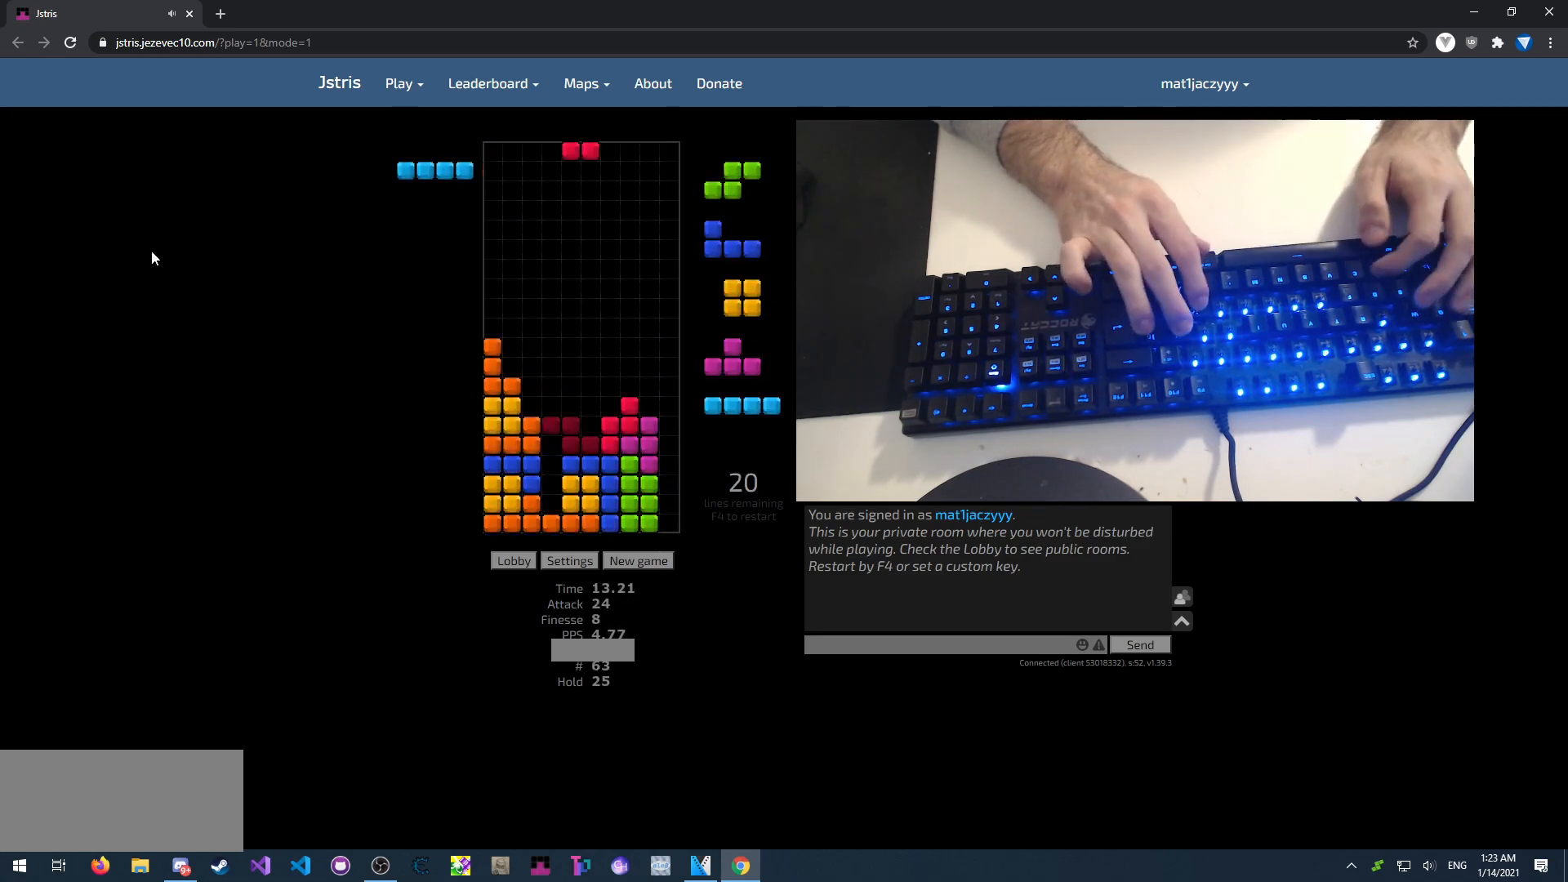
{"keys": ["up"], "events": [[17, "space", "down"], [33, "up", "up"], [67, "z", "down"], [100, "left", "down"], [133, "space", "up"], [133, "z", "up"], [167, "left", "up"], [267, "up", "down"], [333, "z", "down"], [350, "up", "up"], [400, "z", "up"], [500, "up", "down"]]}
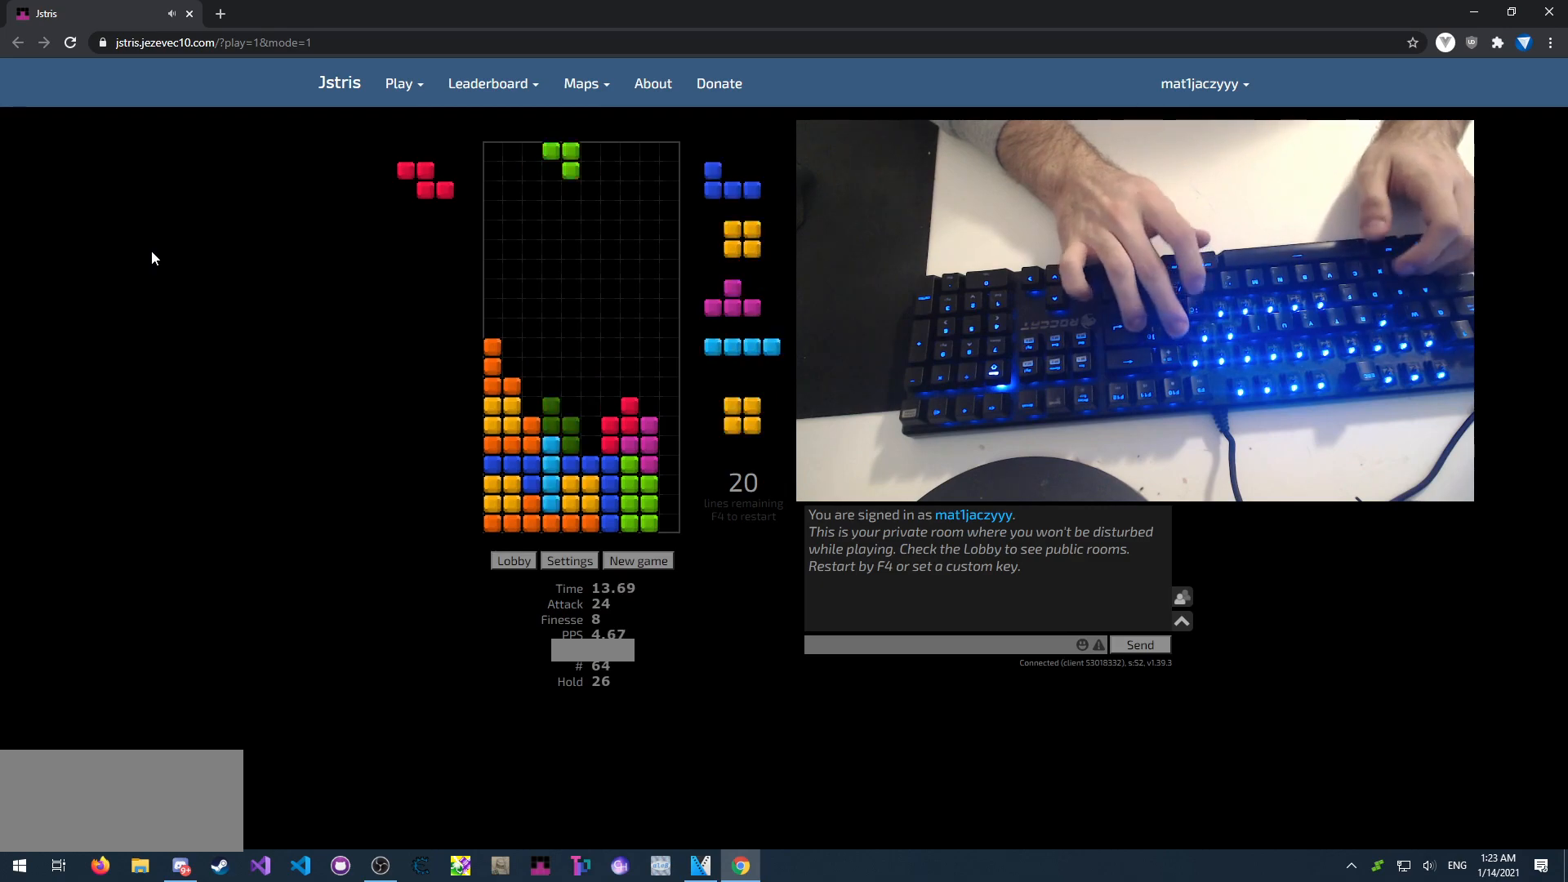
{"keys": ["up"], "events": [[67, "up", "up"], [83, "right", "down"], [83, "x", "down"], [133, "x", "up"], [183, "right", "up"], [233, "up", "down"], [283, "space", "down"], [333, "z", "down"], [350, "left", "down"], [350, "up", "up"], [400, "space", "up"], [417, "left", "up"], [417, "z", "up"], [450, "up", "down"]]}
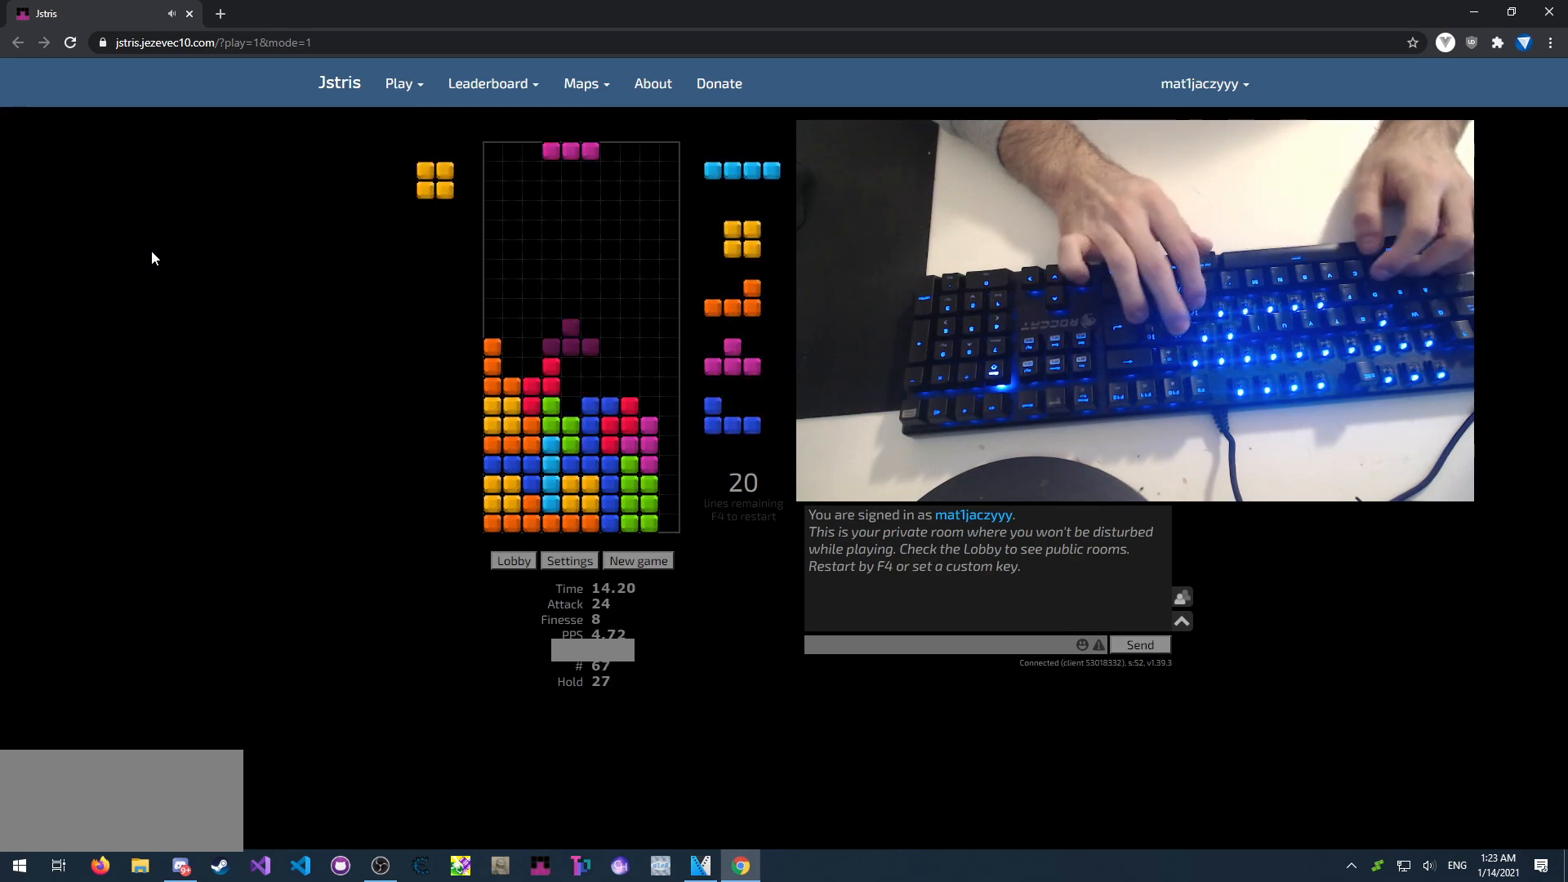
{"keys": ["right", "space", "up", "x"], "events": [[33, "x", "down"], [67, "up", "up"], [100, "x", "up"], [150, "up", "down"], [183, "left", "down"], [233, "space", "down"], [283, "up", "up"], [333, "right", "down"], [350, "left", "up"], [350, "space", "up"], [400, "up", "down"], [467, "space", "down"], [500, "x", "down"]]}
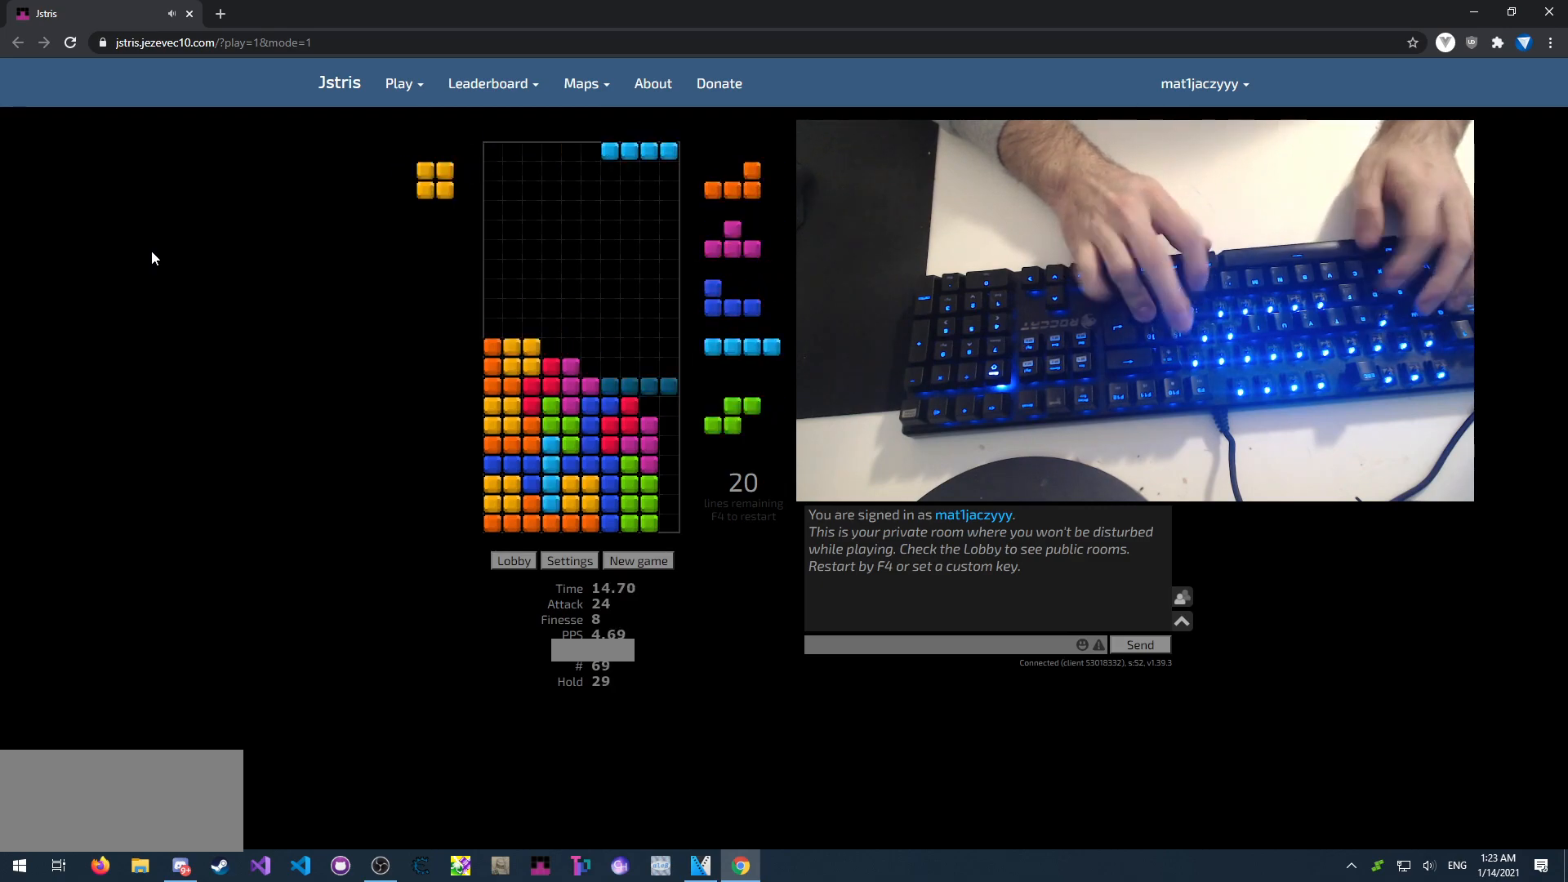
{"keys": [], "events": [[17, "up", "up"], [50, "right", "up"], [50, "space", "up"], [83, "x", "up"], [100, "up", "down"], [117, "left", "down"], [217, "up", "up"], [267, "left", "up"], [317, "up", "down"], [333, "left", "down"], [400, "space", "down"], [433, "up", "up"], [483, "left", "up"], [500, "space", "up"]]}
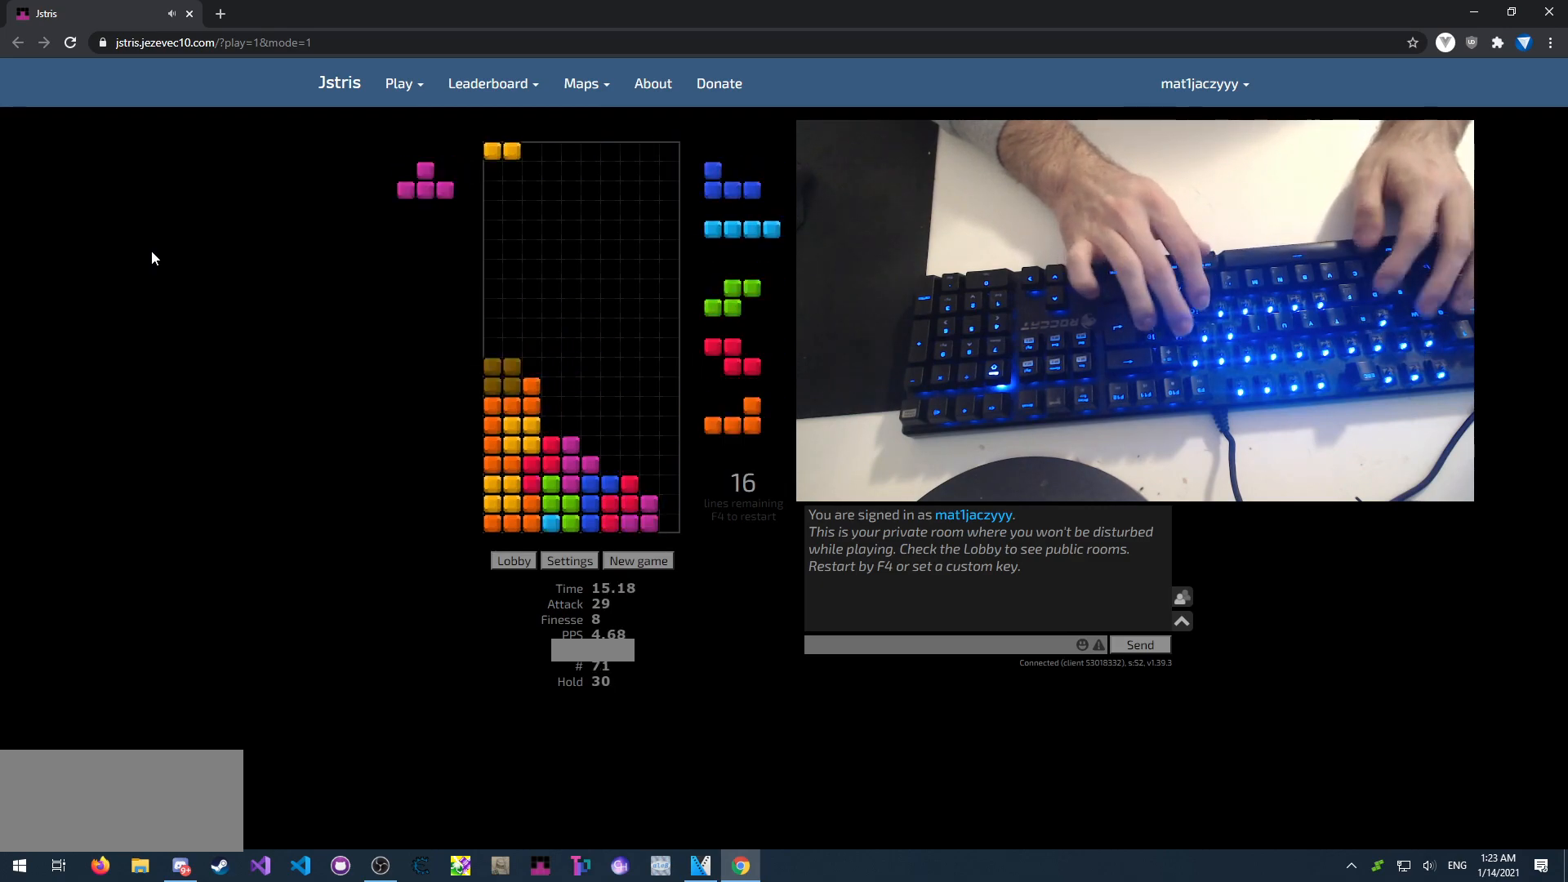
{"keys": [], "events": [[17, "up", "down"], [50, "left", "down"], [83, "x", "down"], [133, "x", "up"], [150, "up", "up"], [200, "x", "down"], [217, "left", "up"], [267, "up", "down"], [267, "x", "up"], [317, "right", "down"], [350, "x", "down"], [400, "up", "up"], [433, "x", "up"], [483, "right", "up"]]}
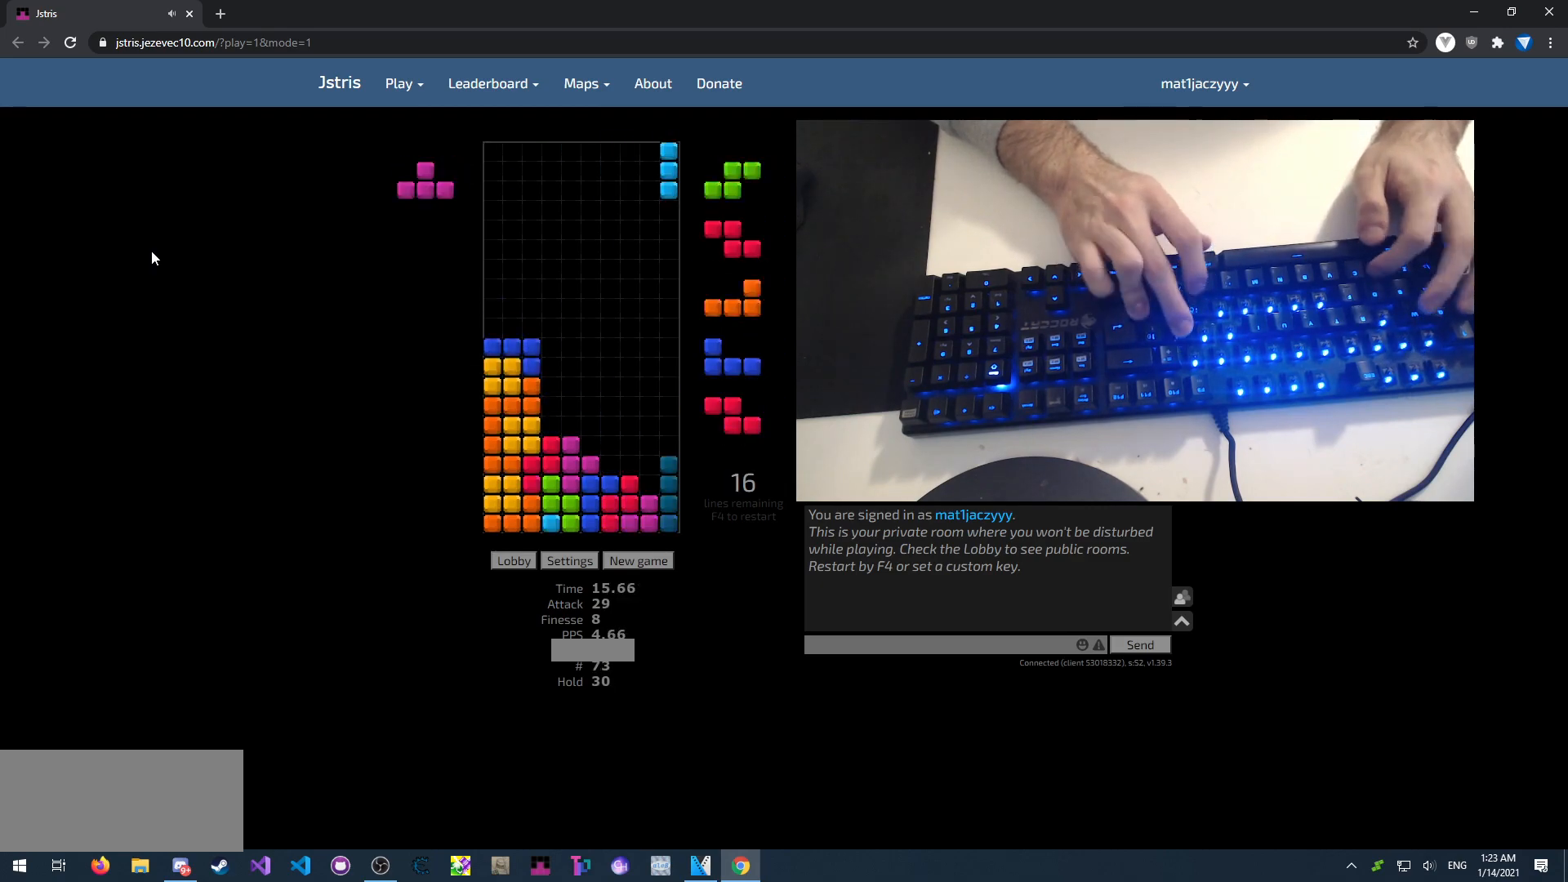
{"keys": ["right"], "events": [[150, "space", "down"], [183, "right", "down"], [233, "z", "down"], [267, "space", "up"], [317, "z", "up"], [333, "left", "down"], [333, "right", "up"], [383, "up", "down"], [417, "left", "up"], [417, "right", "down"], [433, "x", "down"], [450, "up", "up"], [500, "x", "up"]]}
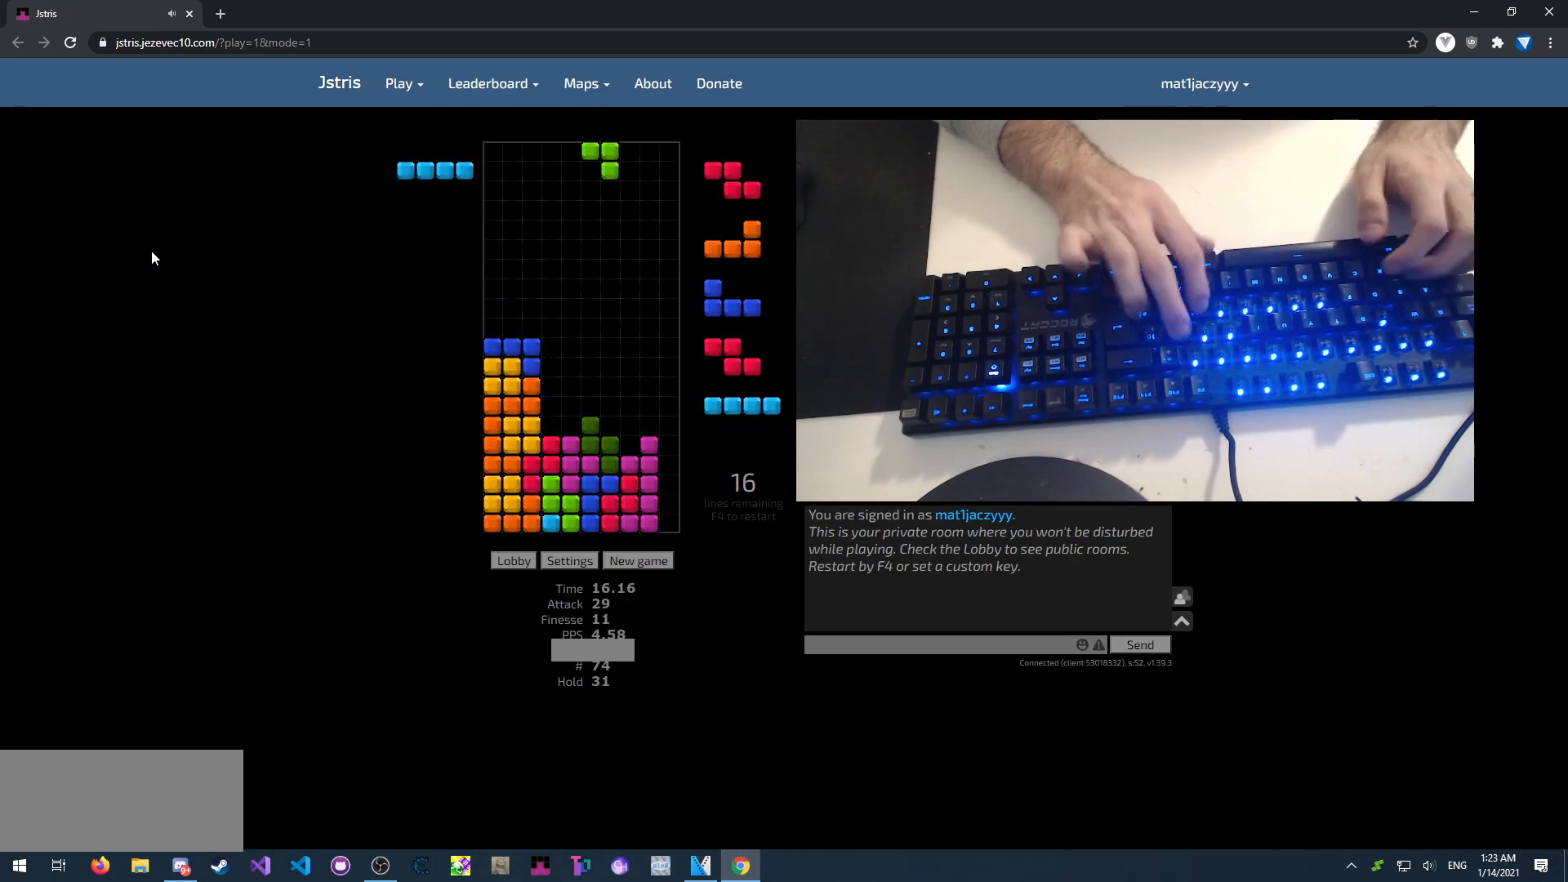
{"keys": ["up"], "events": [[17, "right", "up"], [67, "up", "down"], [117, "right", "down"], [183, "x", "down"], [200, "up", "up"], [250, "left", "down"], [250, "right", "up"], [267, "x", "up"], [300, "up", "down"], [333, "left", "up"], [350, "x", "down"], [367, "up", "up"], [400, "left", "down"], [433, "x", "up"], [450, "up", "down"], [467, "left", "up"]]}
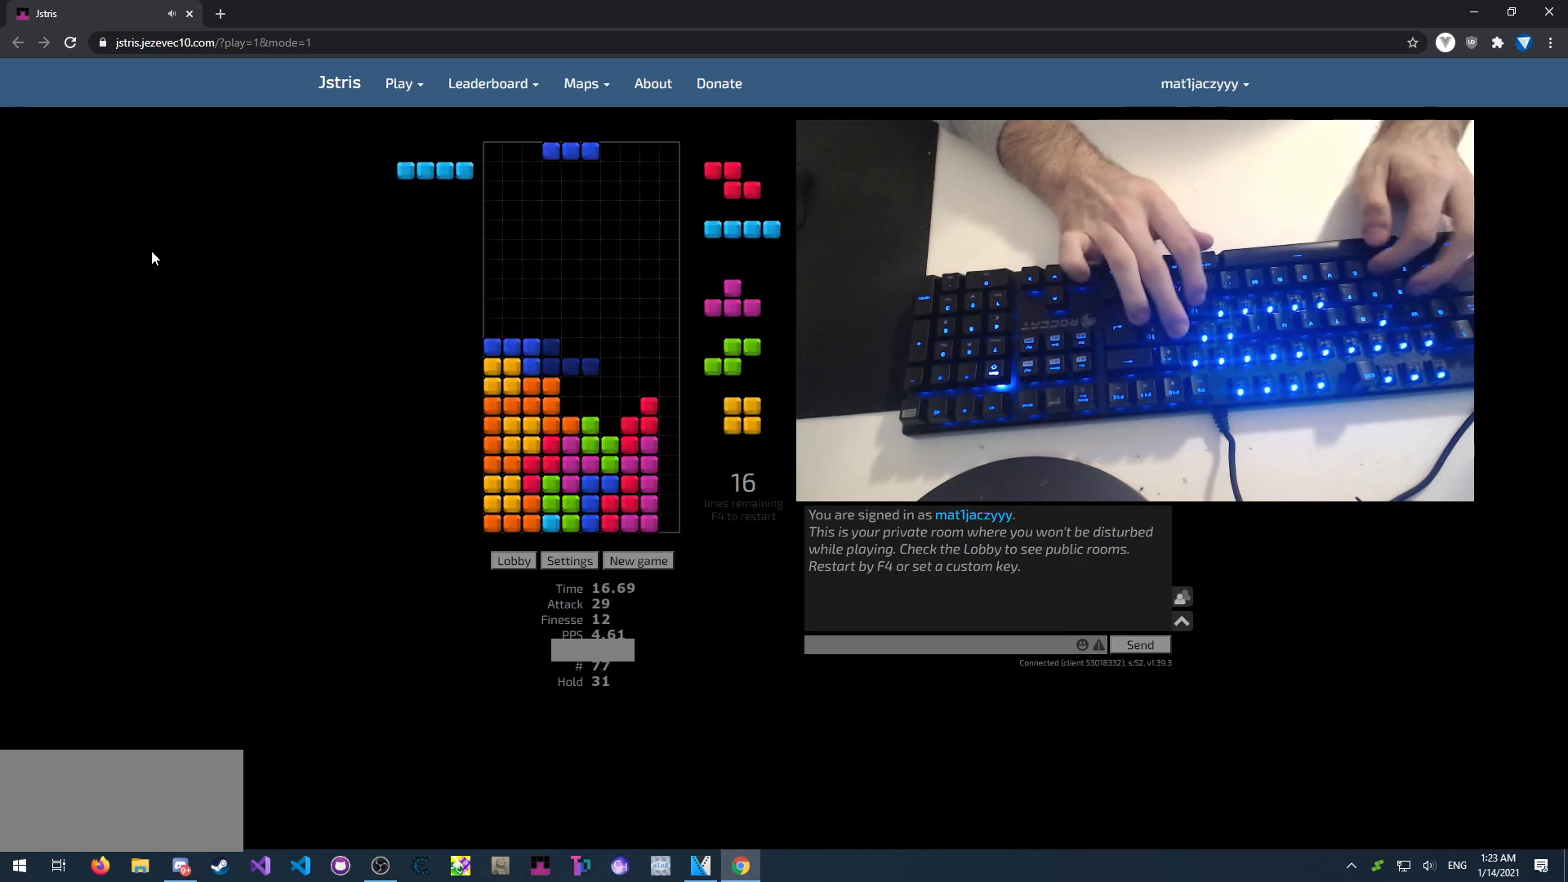
{"keys": ["x"], "events": [[17, "right", "down"], [33, "right", "up"], [33, "up", "up"], [83, "x", "down"], [133, "right", "down"], [133, "x", "up"], [150, "right", "up"], [367, "left", "down"], [433, "left", "up"], [500, "x", "down"]]}
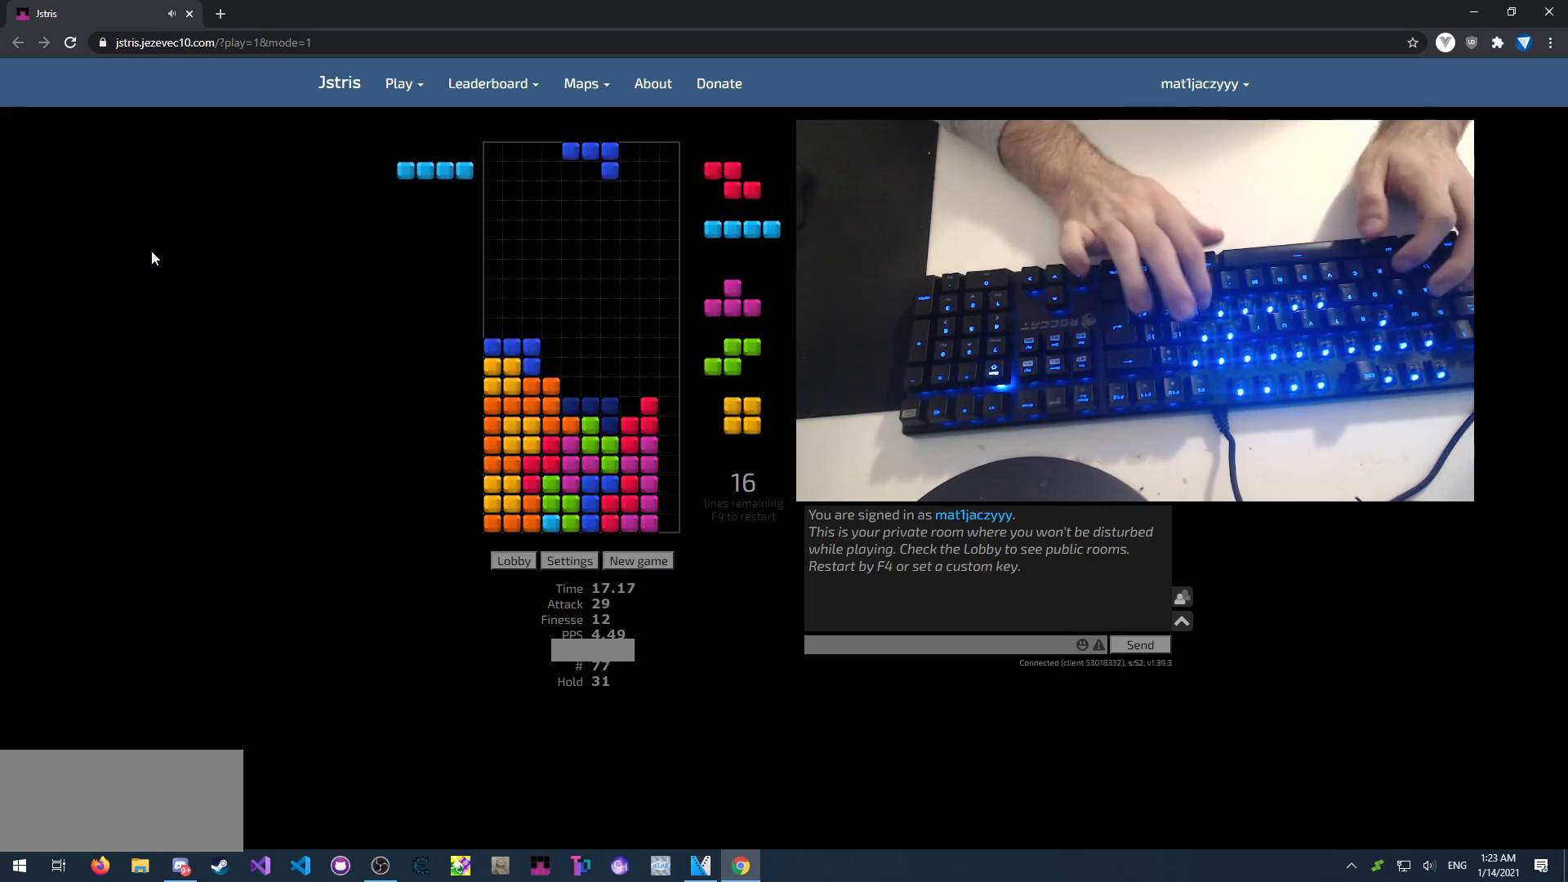
{"keys": ["right", "space", "x"], "events": [[50, "x", "up"], [117, "up", "down"], [183, "right", "down"], [200, "space", "down"], [250, "up", "up"], [250, "x", "down"], [300, "space", "up"], [317, "right", "up"], [350, "up", "down"], [350, "x", "up"], [400, "right", "down"], [433, "space", "down"], [467, "up", "up"], [483, "x", "down"]]}
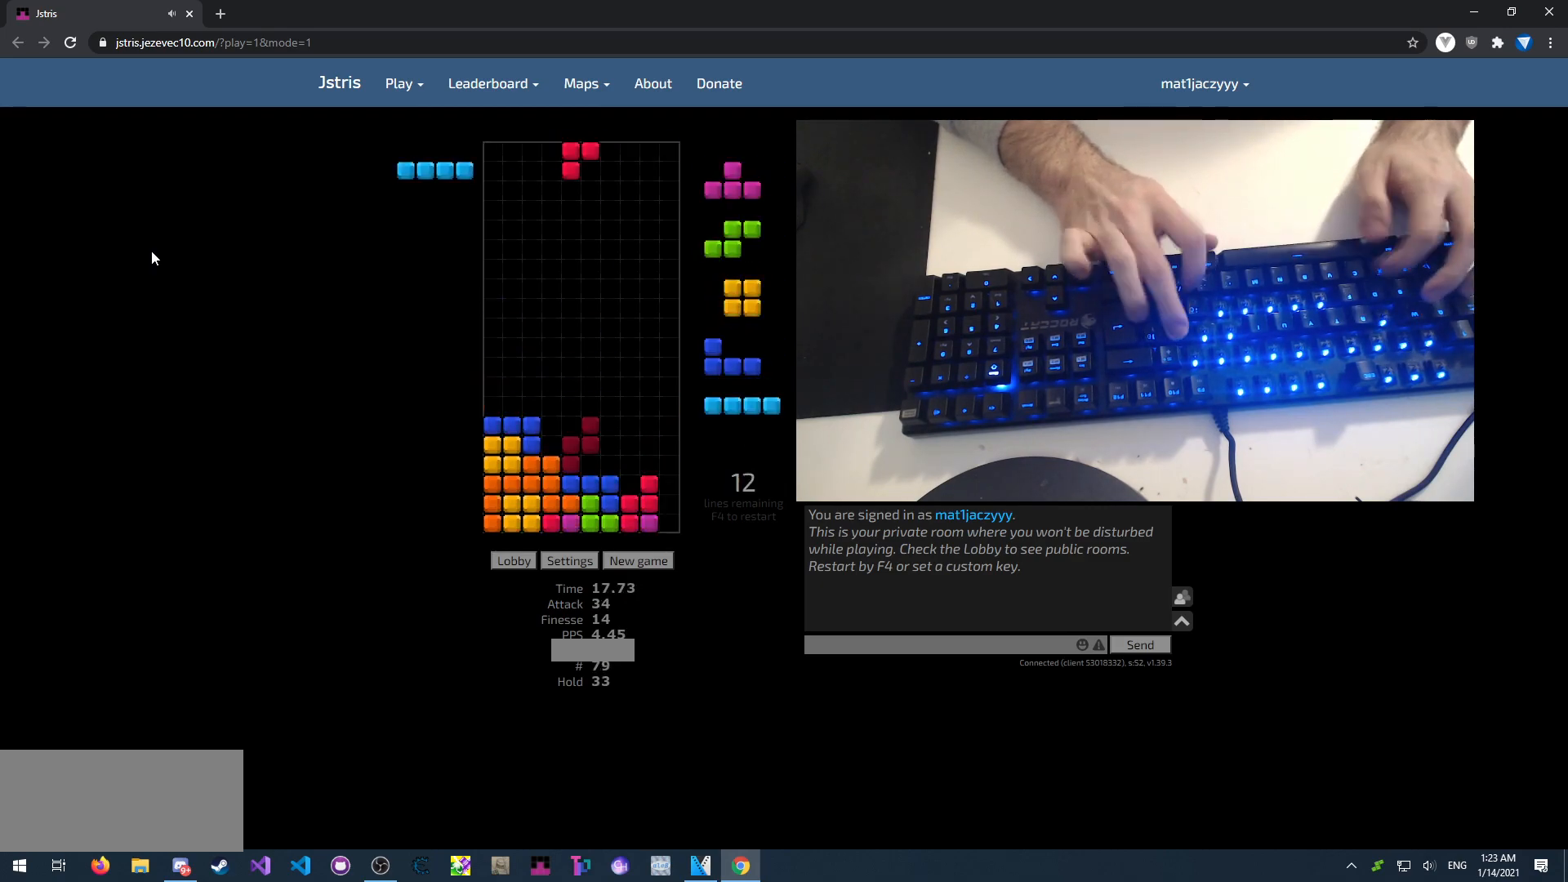
{"keys": ["right"], "events": [[33, "left", "down"], [33, "space", "up"], [50, "right", "up"], [50, "x", "up"], [67, "up", "down"], [83, "left", "up"], [150, "up", "up"], [167, "space", "down"], [200, "x", "down"], [217, "right", "down"], [233, "space", "up"], [283, "x", "up"], [300, "right", "up"], [383, "right", "down"], [433, "right", "up"], [467, "right", "down"]]}
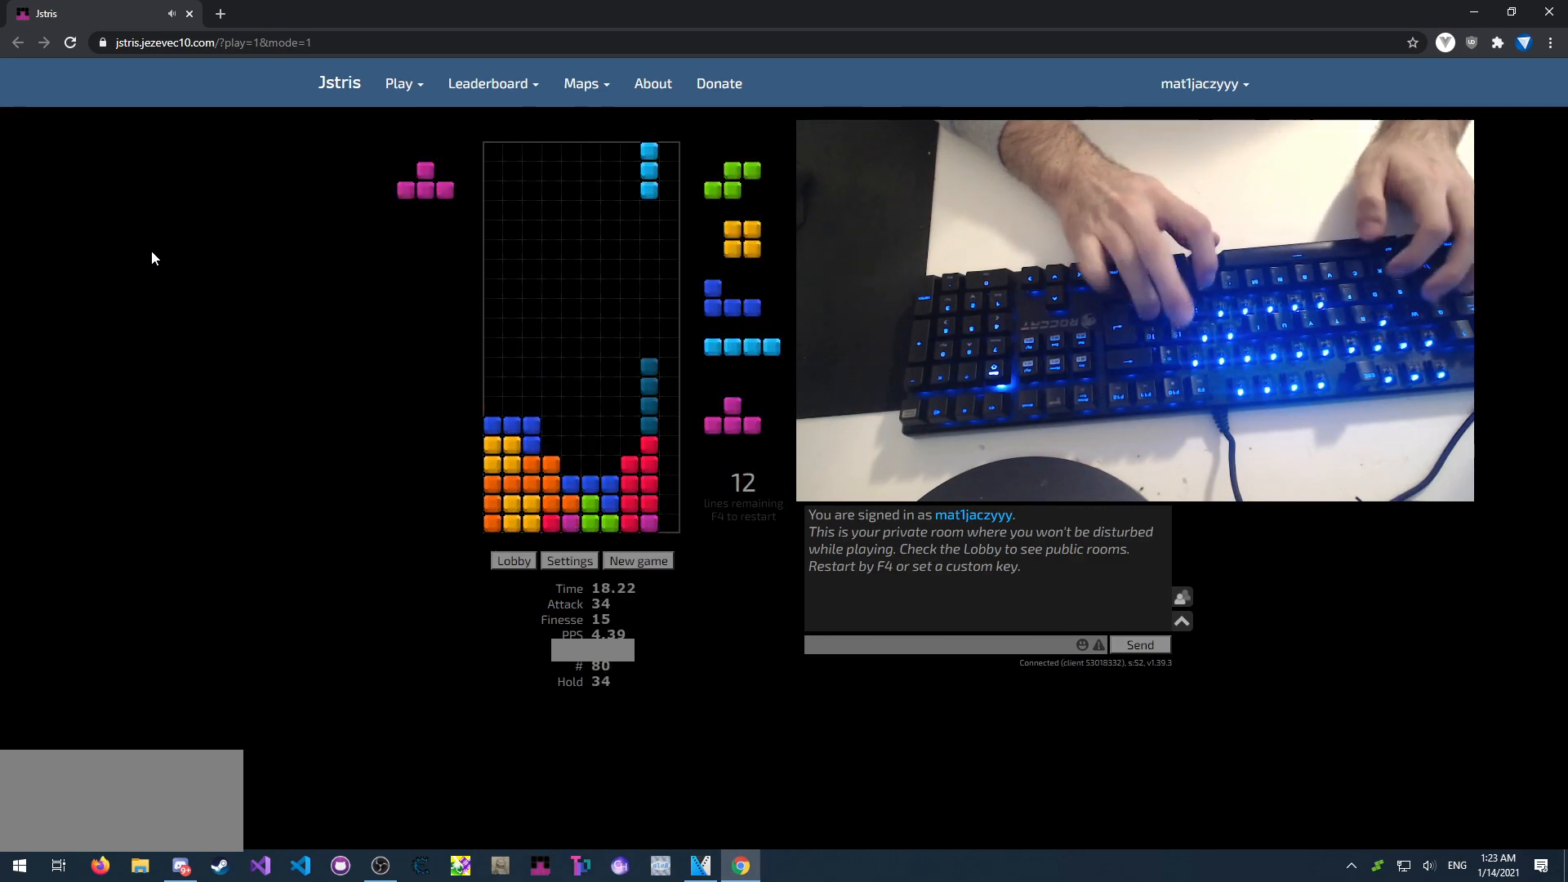
{"keys": ["up"], "events": [[117, "right", "up"], [167, "up", "down"], [217, "space", "down"], [250, "up", "up"], [250, "x", "down"], [283, "right", "down"], [283, "space", "up"], [317, "x", "up"], [350, "right", "up"], [383, "right", "down"], [433, "up", "down"], [483, "right", "up"]]}
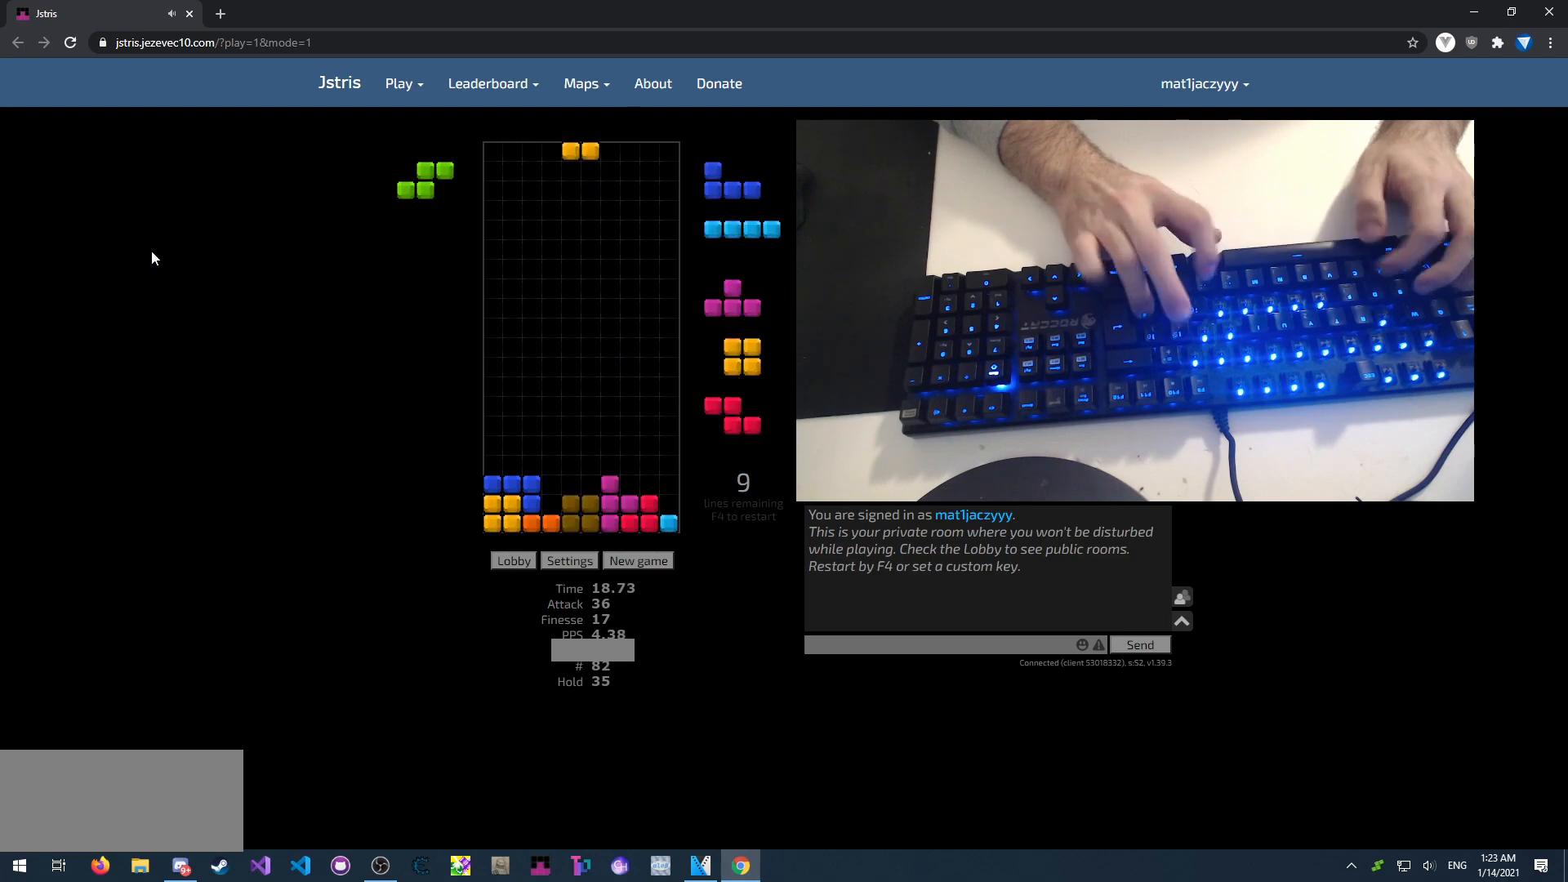
{"keys": ["left", "space", "up"], "events": [[33, "up", "up"], [50, "space", "down"], [67, "z", "down"], [117, "space", "up"], [167, "up", "down"], [167, "z", "up"], [183, "right", "down"], [267, "z", "down"], [283, "up", "up"], [333, "left", "down"], [333, "right", "up"], [367, "z", "up"], [383, "up", "down"], [450, "space", "down"]]}
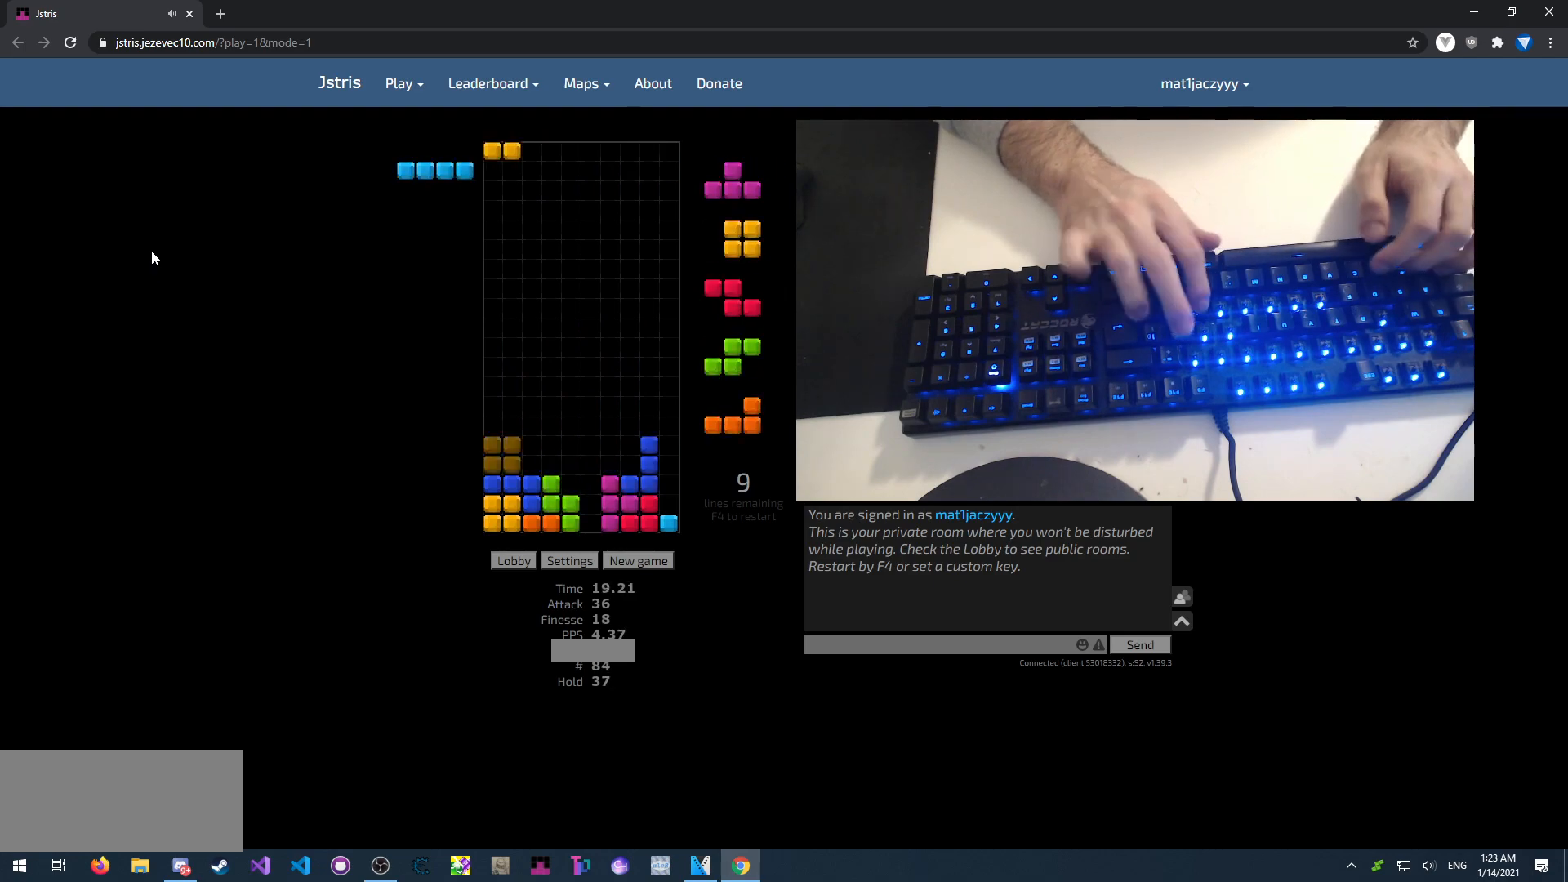
{"keys": ["left"], "events": [[17, "up", "up"], [33, "left", "up"], [33, "space", "up"], [117, "up", "down"], [167, "right", "down"], [233, "up", "up"], [267, "right", "up"], [367, "z", "down"], [417, "z", "up"], [500, "left", "down"]]}